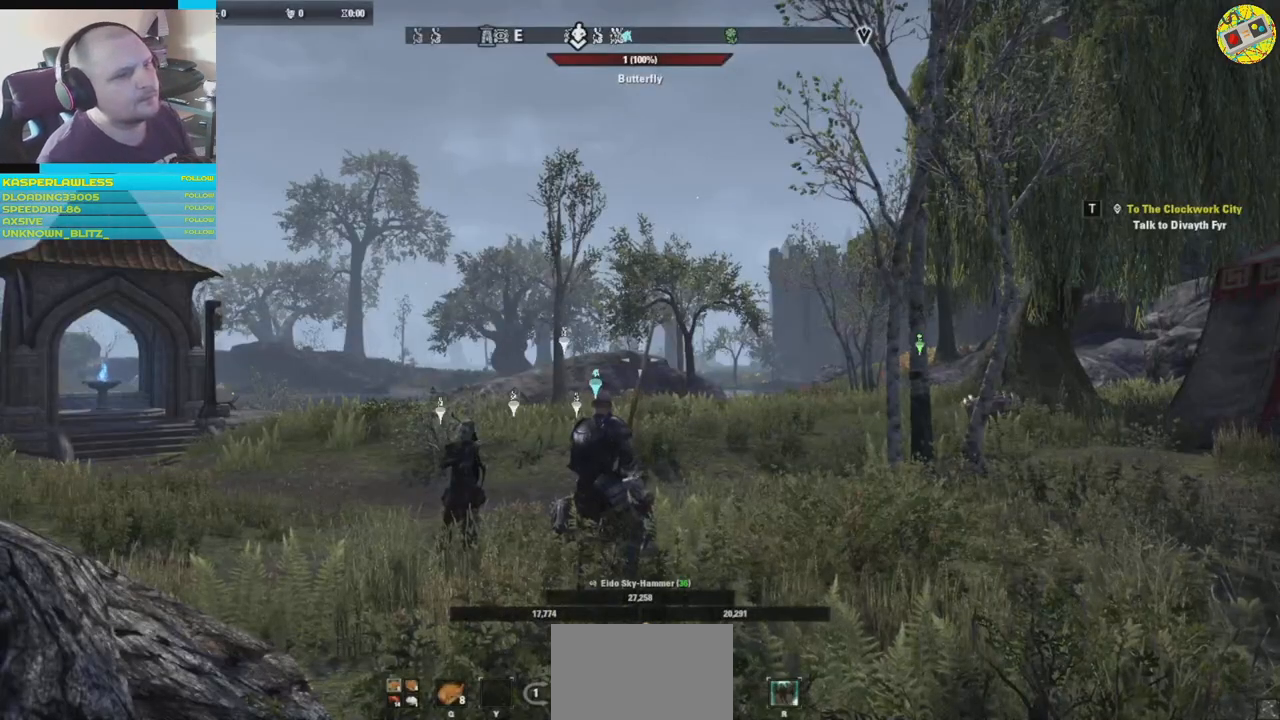
Gameplay with a controller (Xbox layout); each line is a JSON object with the inputs held at the frame after it. "events" lists button and stick changes between this image and that frame as [ms after this image, input, new state], when the widget could be followed in between. Not read: HOME L3.
{"buttons": [], "left_stick": "center", "right_stick": "left", "events": [[333, "right_stick", "left"]]}
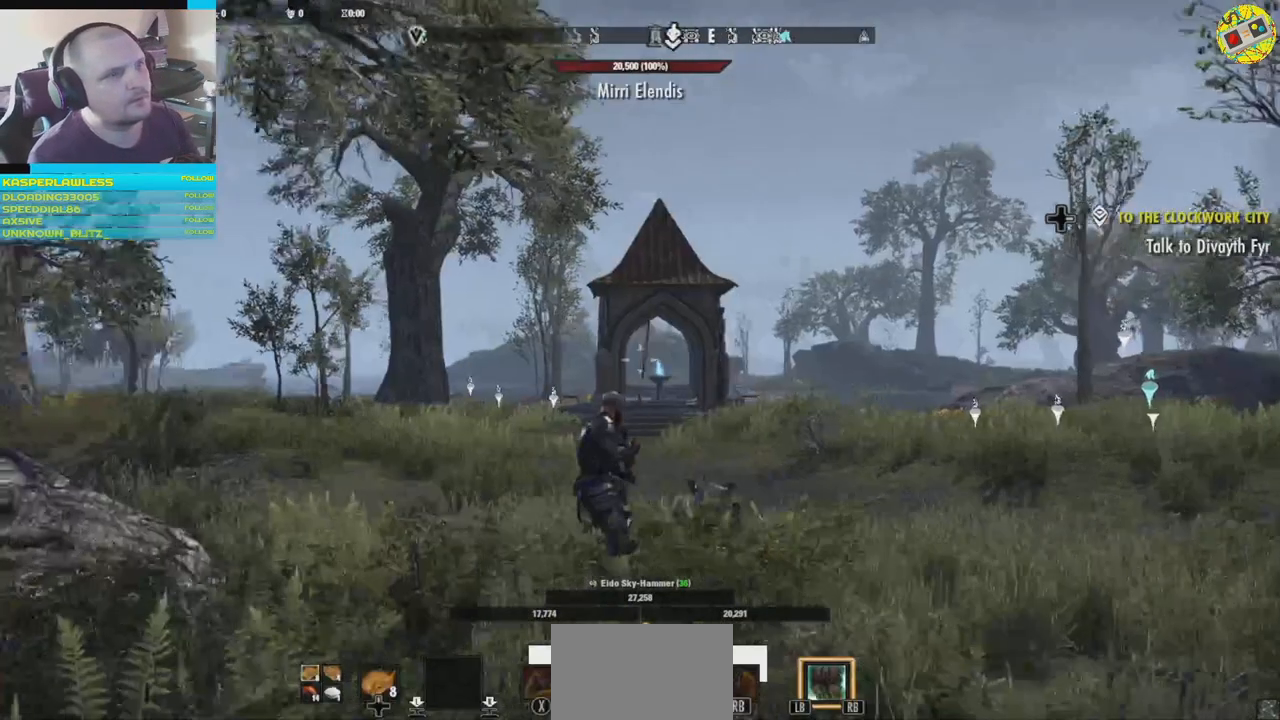
{"buttons": [], "left_stick": "up-left", "right_stick": "left", "events": [[267, "left_stick", "up-left"]]}
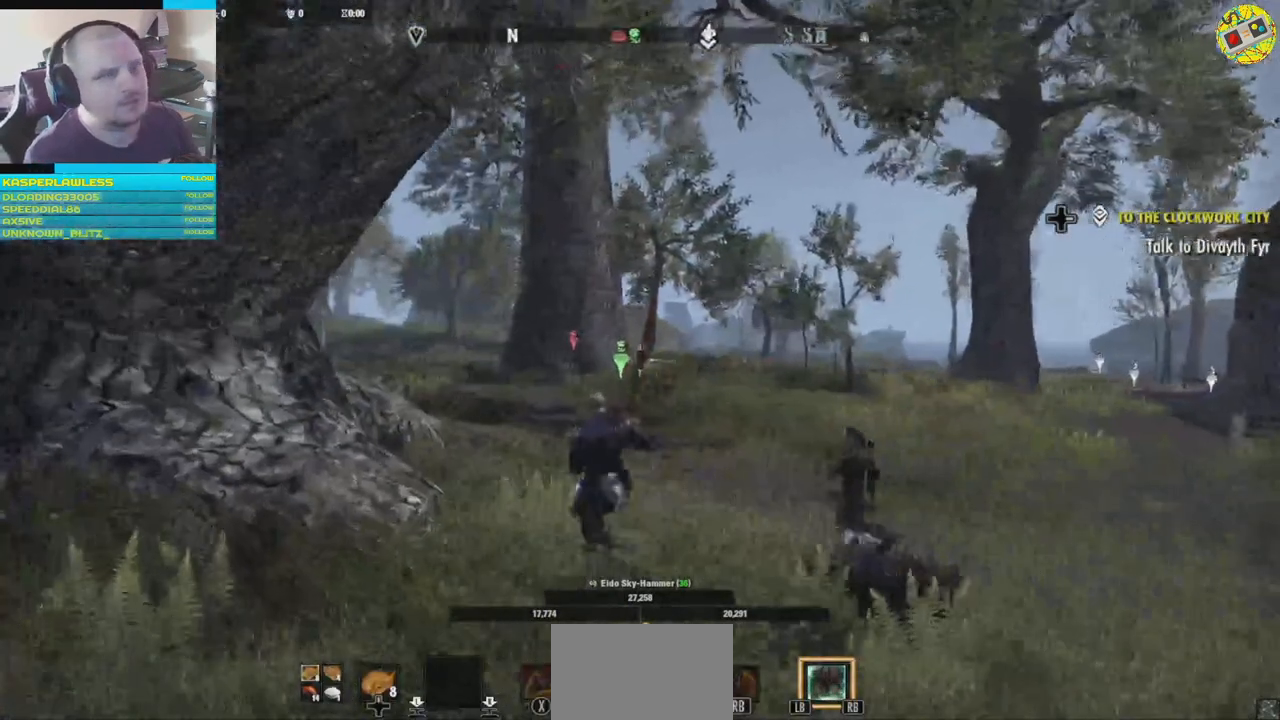
{"buttons": [], "left_stick": "up-right", "right_stick": "right", "events": [[50, "right_stick", "right"], [300, "left_stick", "up"], [450, "left_stick", "up-right"]]}
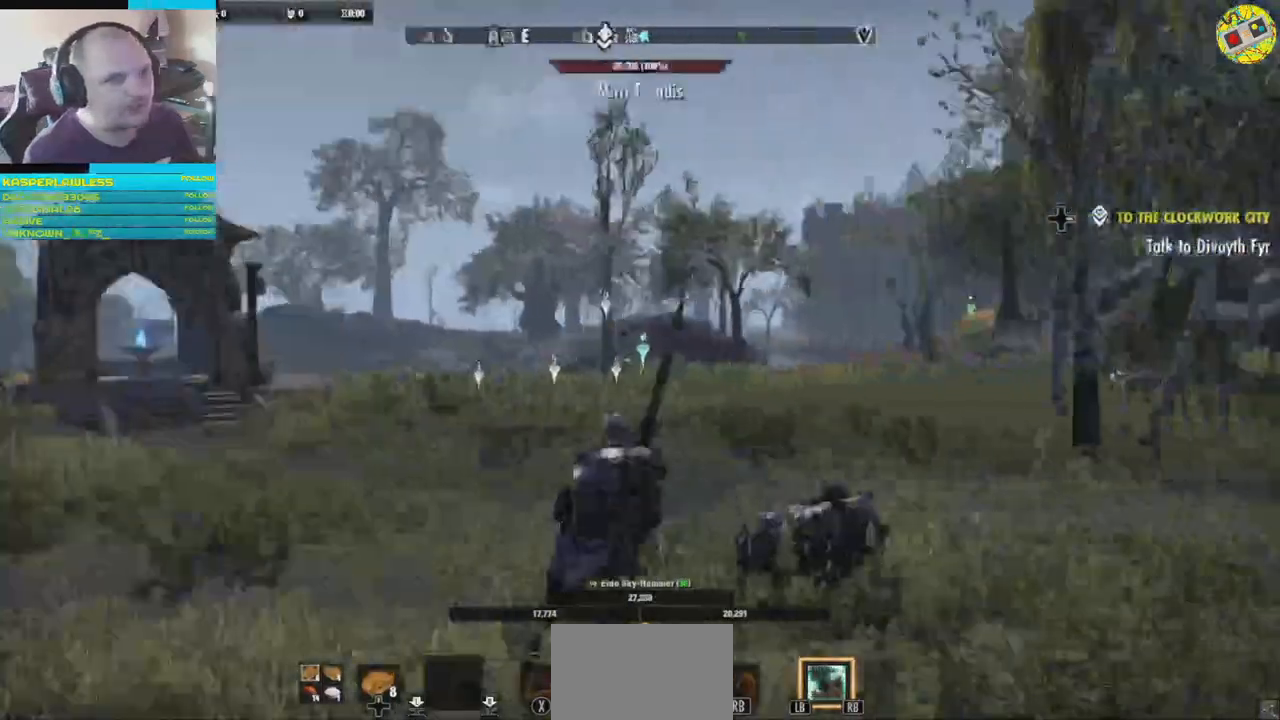
{"buttons": [], "left_stick": "up-right", "right_stick": "right"}
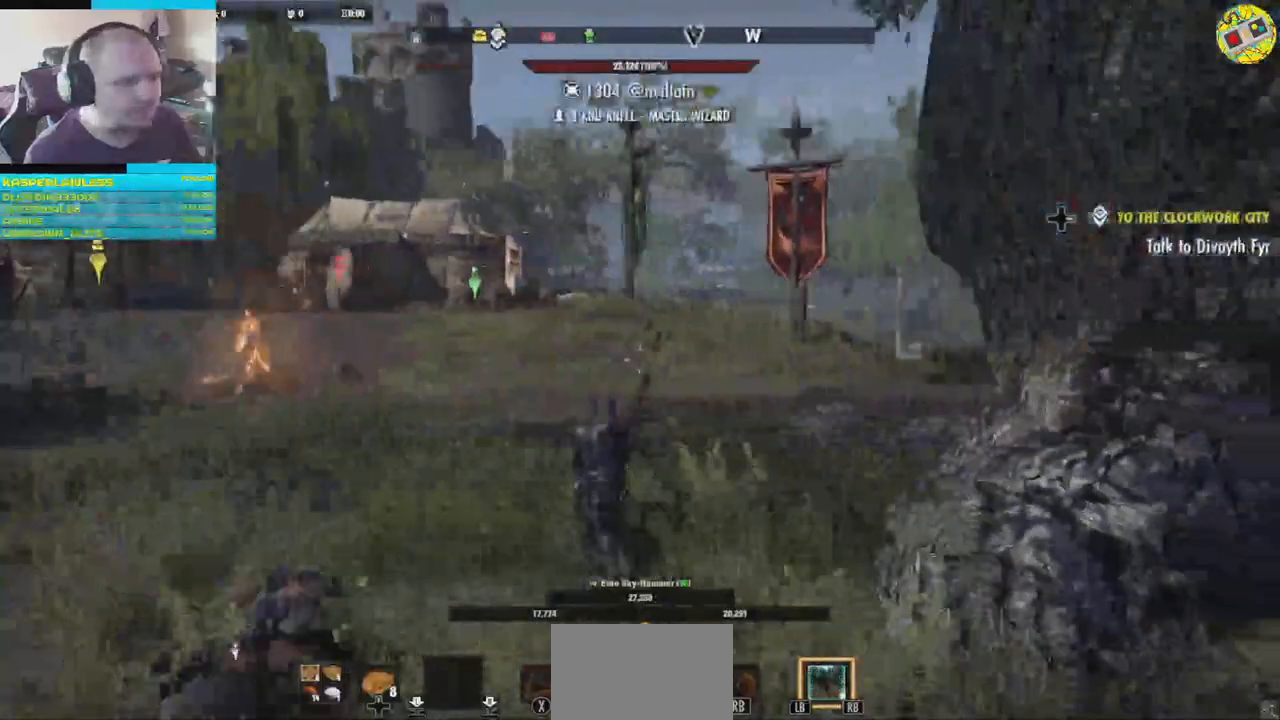
{"buttons": [], "left_stick": "left", "right_stick": "right", "events": [[16, "right_stick", "center"], [183, "left_stick", "up-left"], [250, "right_stick", "right"], [333, "left_stick", "left"]]}
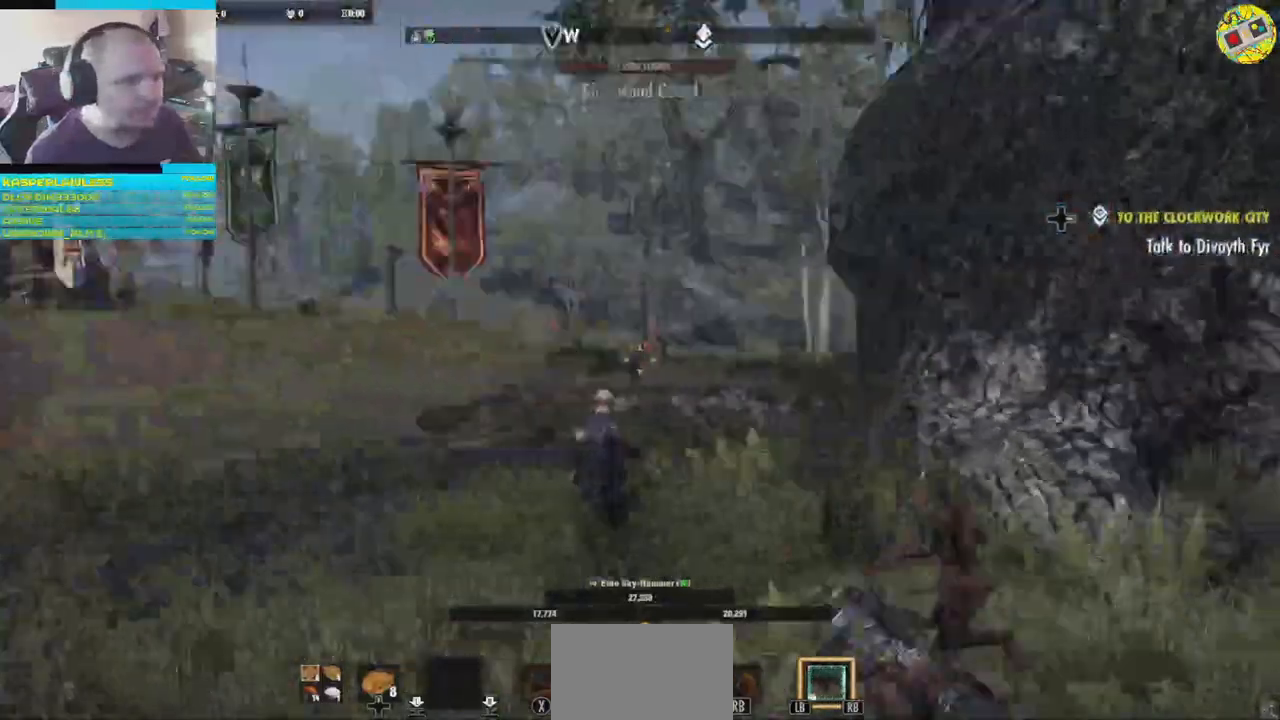
{"buttons": [], "left_stick": "up", "right_stick": "left", "events": [[67, "left_stick", "down"], [150, "left_stick", "right"], [217, "left_stick", "up-right"], [384, "right_stick", "left"], [417, "left_stick", "up"]]}
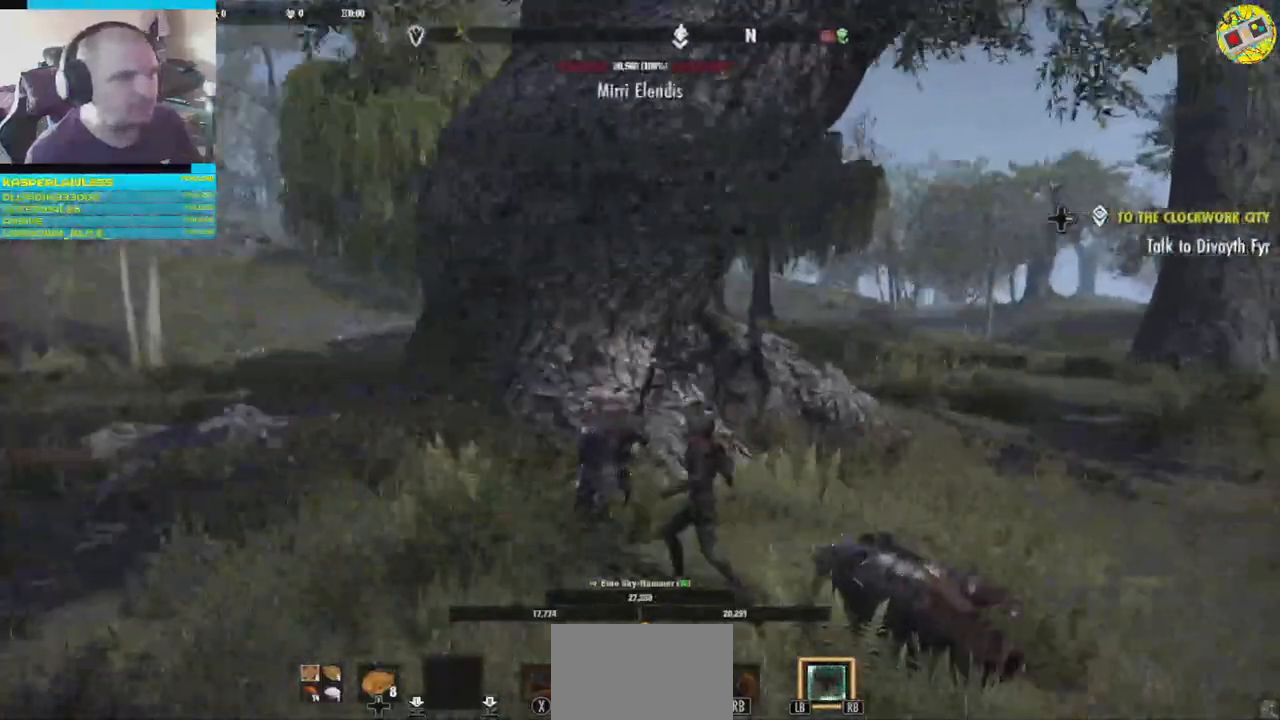
{"buttons": [], "left_stick": "up-right", "right_stick": "left", "events": [[50, "left_stick", "up-left"], [283, "right_stick", "right"], [333, "left_stick", "up"], [434, "left_stick", "up-right"], [484, "right_stick", "left"]]}
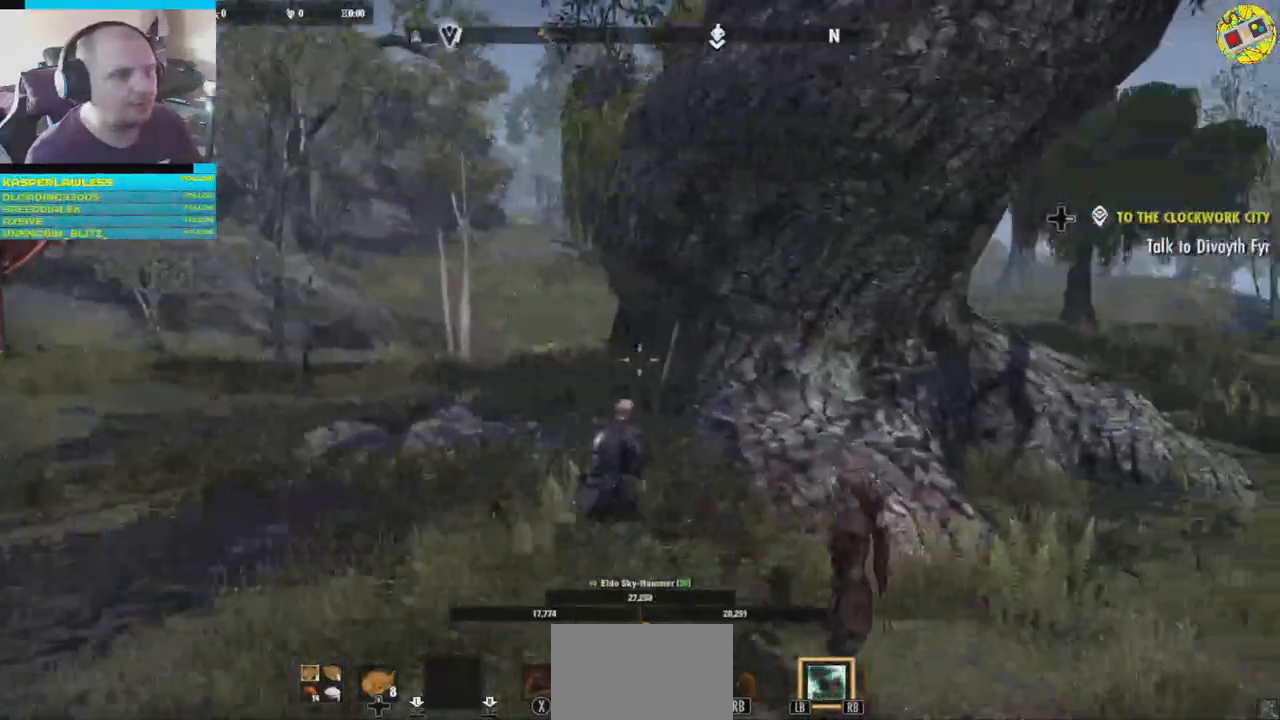
{"buttons": [], "left_stick": "right", "right_stick": "right"}
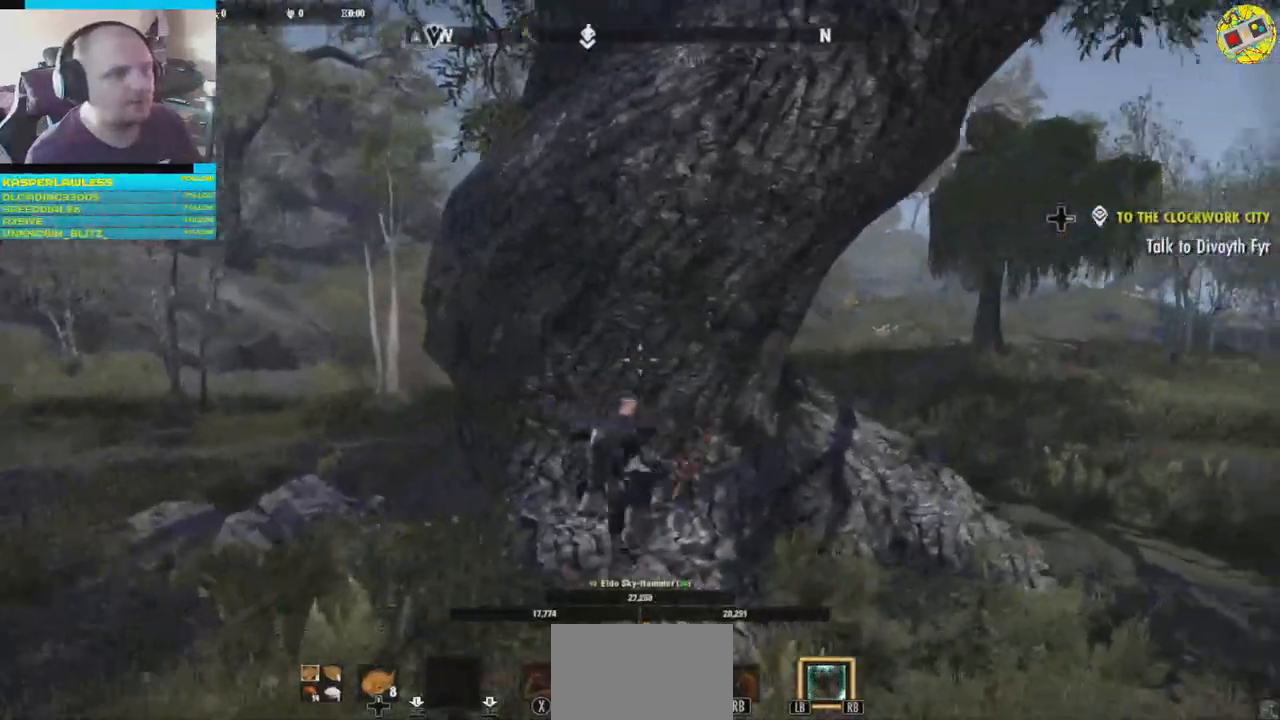
{"buttons": [], "left_stick": "up-right", "right_stick": "center", "events": [[200, "left_stick", "up-right"], [500, "right_stick", "center"]]}
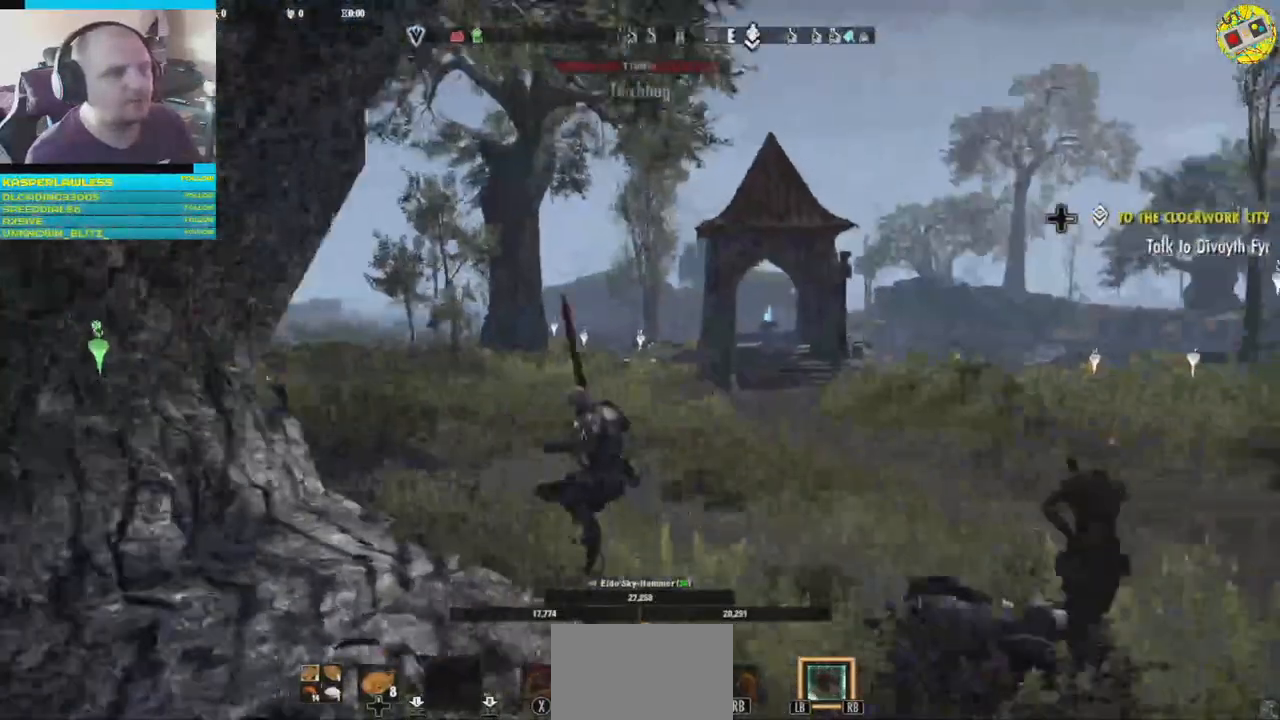
{"buttons": ["R2"], "left_stick": "up", "right_stick": "center", "events": [[50, "R2", "down"], [184, "R2", "up"], [267, "R2", "down"], [334, "left_stick", "up"], [367, "R2", "up"], [434, "R2", "down"]]}
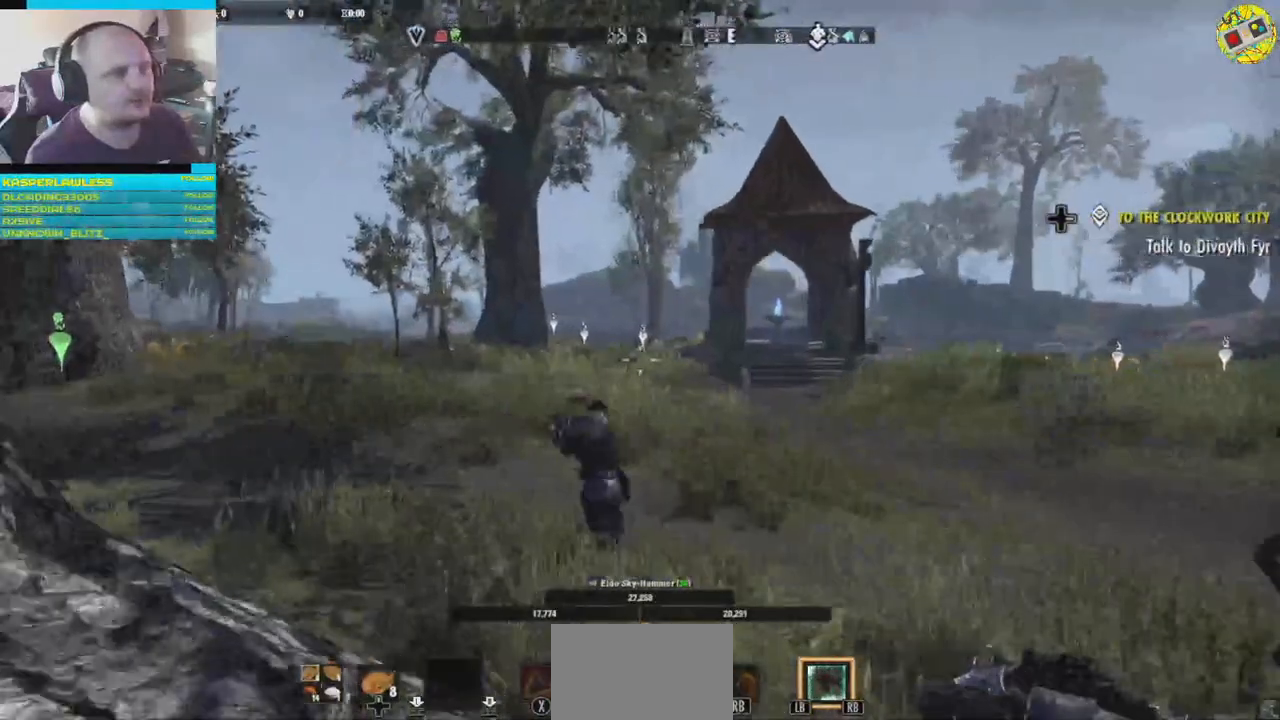
{"buttons": ["L2"], "left_stick": "center", "right_stick": "center", "events": [[16, "left_stick", "up-left"], [33, "R2", "up"], [150, "left_stick", "center"], [484, "L2", "down"]]}
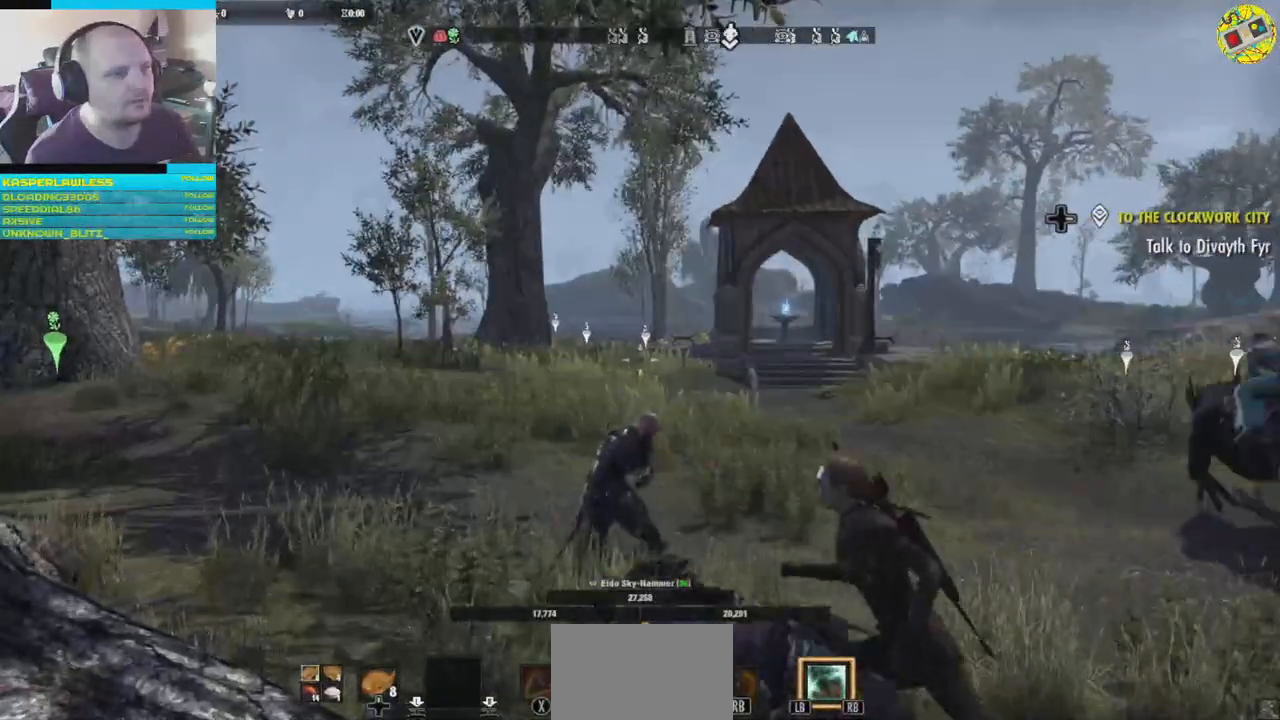
{"buttons": [], "left_stick": "center", "right_stick": "center", "events": [[84, "L2", "up"]]}
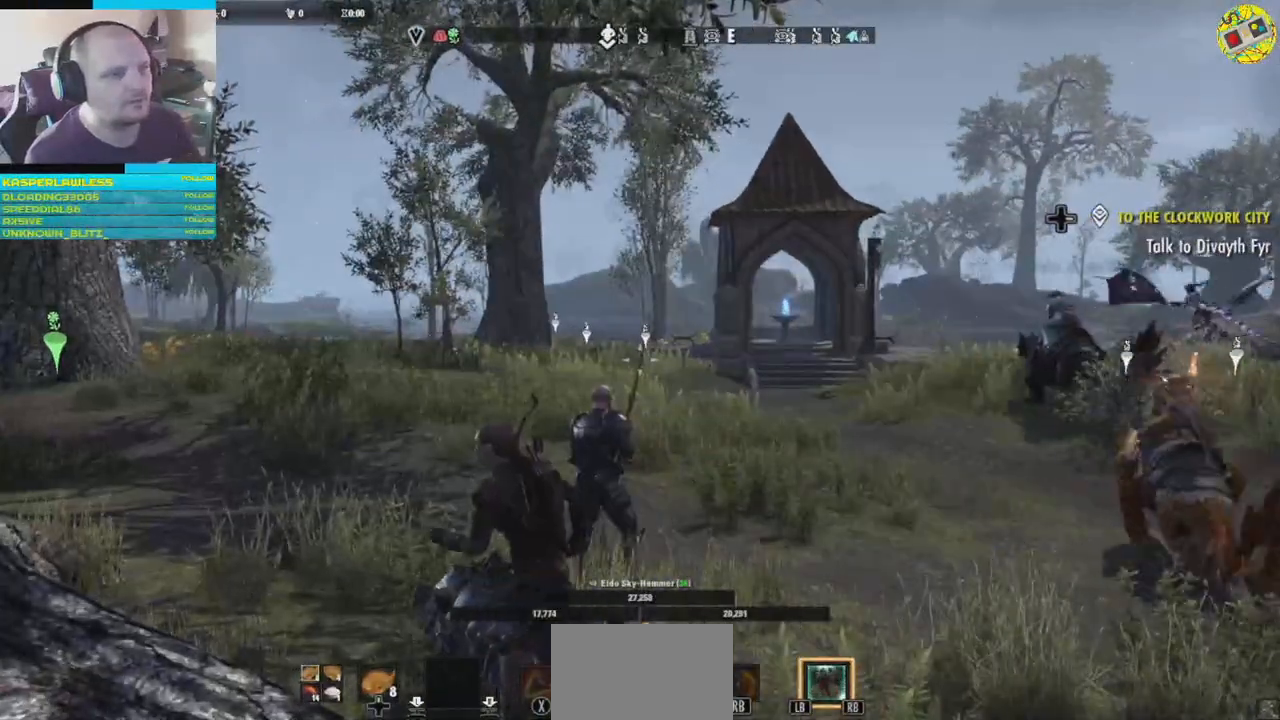
{"buttons": [], "left_stick": "center", "right_stick": "center", "events": [[150, "L1", "down"], [233, "L1", "up"]]}
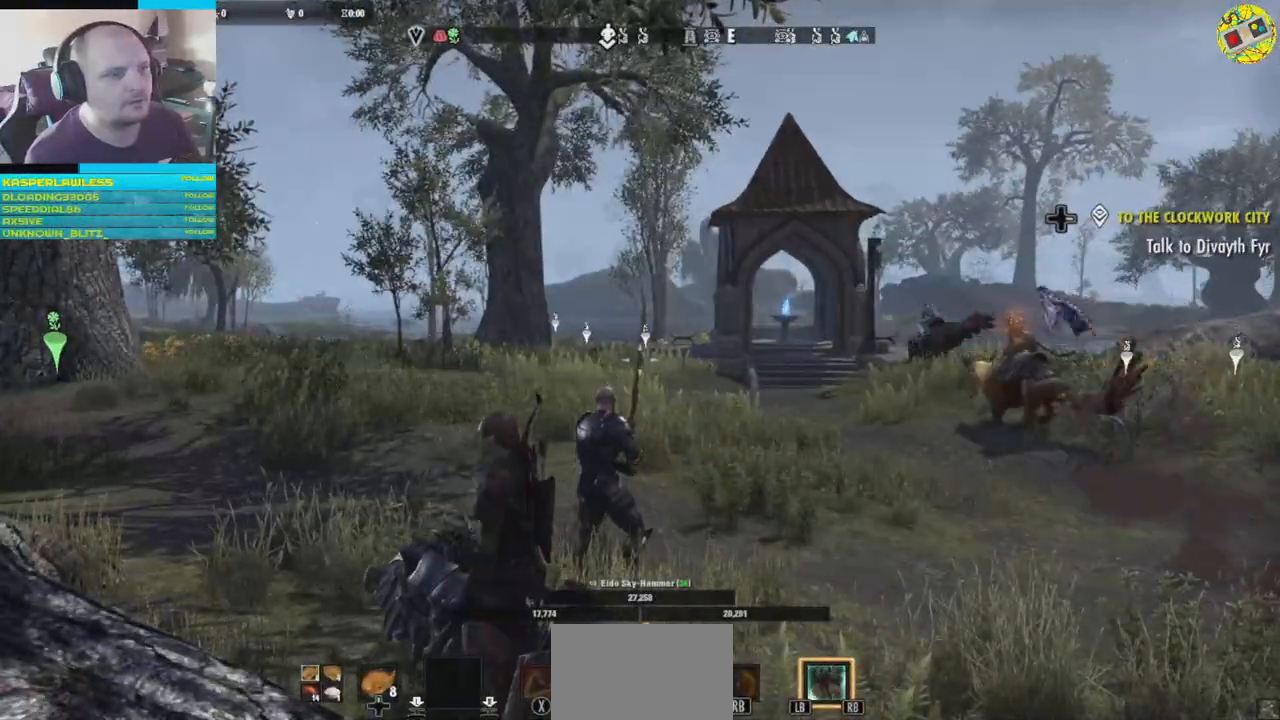
{"buttons": [], "left_stick": "center", "right_stick": "center", "events": [[184, "R1", "down"], [267, "R1", "up"]]}
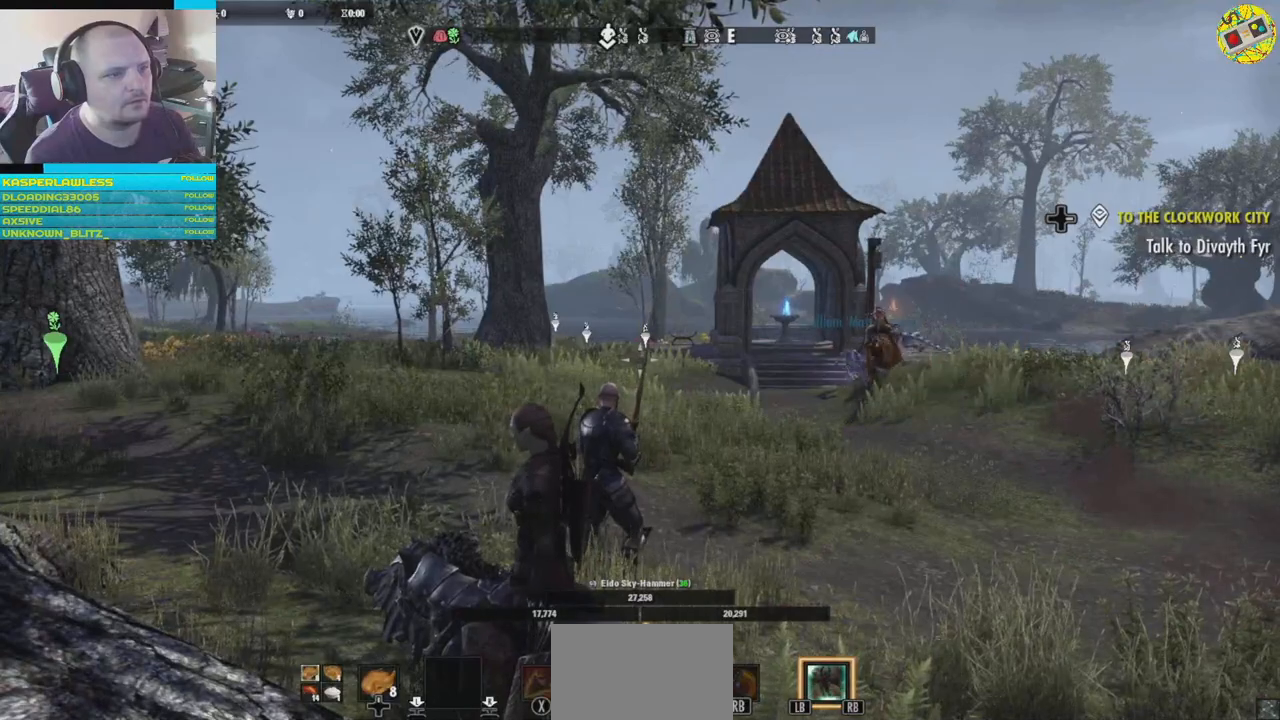
{"buttons": [], "left_stick": "center", "right_stick": "right", "events": [[183, "right_stick", "down-right"], [384, "right_stick", "right"]]}
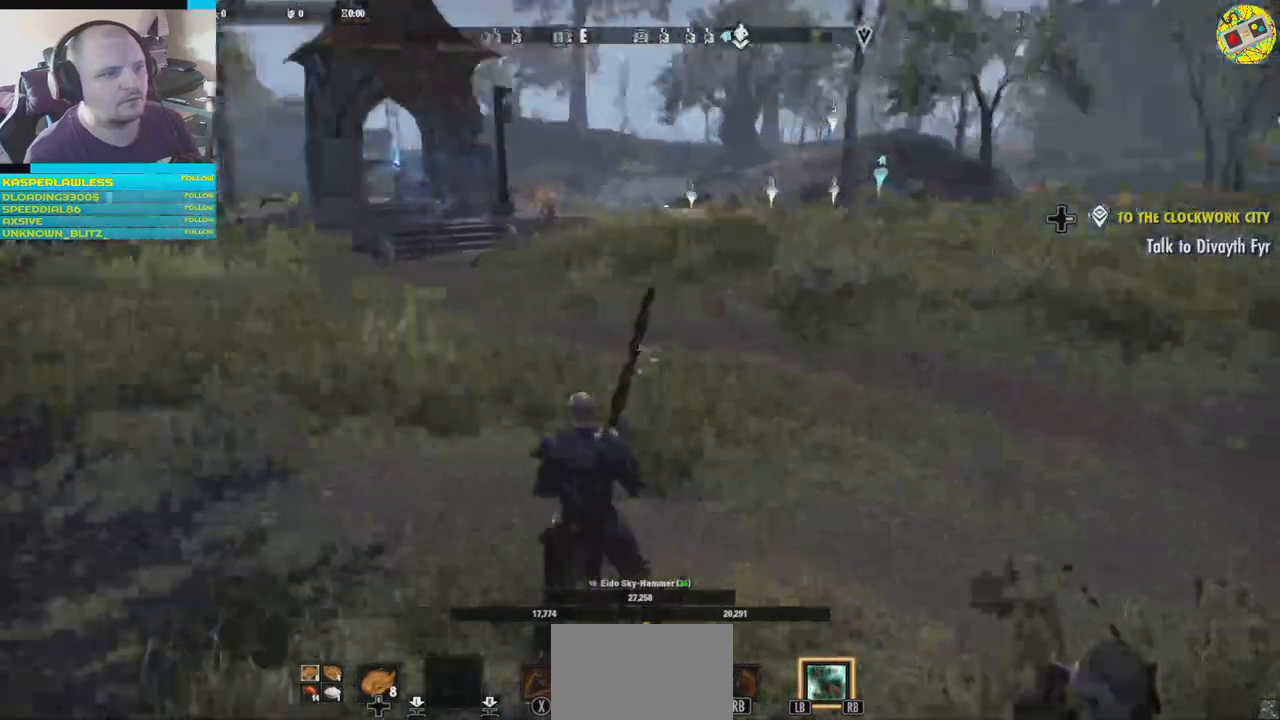
{"buttons": [], "left_stick": "center", "right_stick": "center", "events": [[67, "right_stick", "center"], [117, "left_stick", "up"], [167, "Y", "down"], [184, "right_stick", "down"], [301, "Y", "up"], [367, "left_stick", "center"], [434, "right_stick", "center"]]}
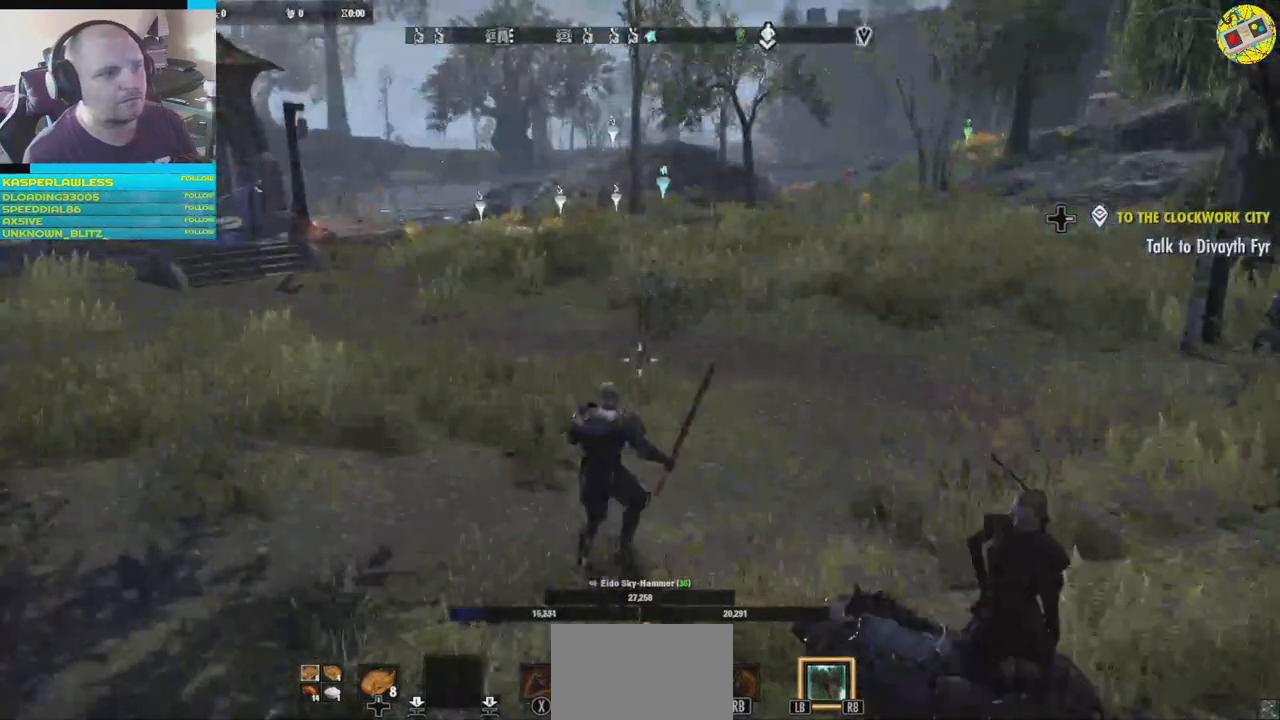
{"buttons": [], "left_stick": "center", "right_stick": "center", "events": []}
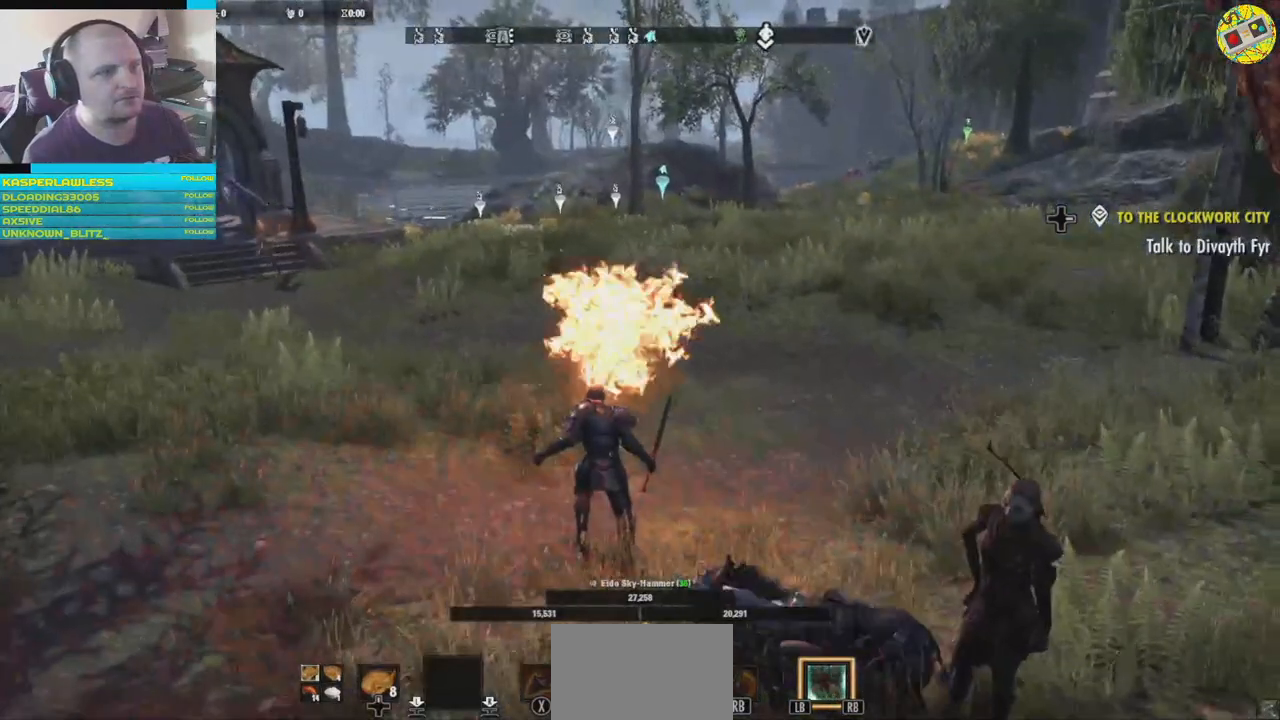
{"buttons": [], "left_stick": "up", "right_stick": "right", "events": [[167, "right_stick", "right"], [367, "left_stick", "up"]]}
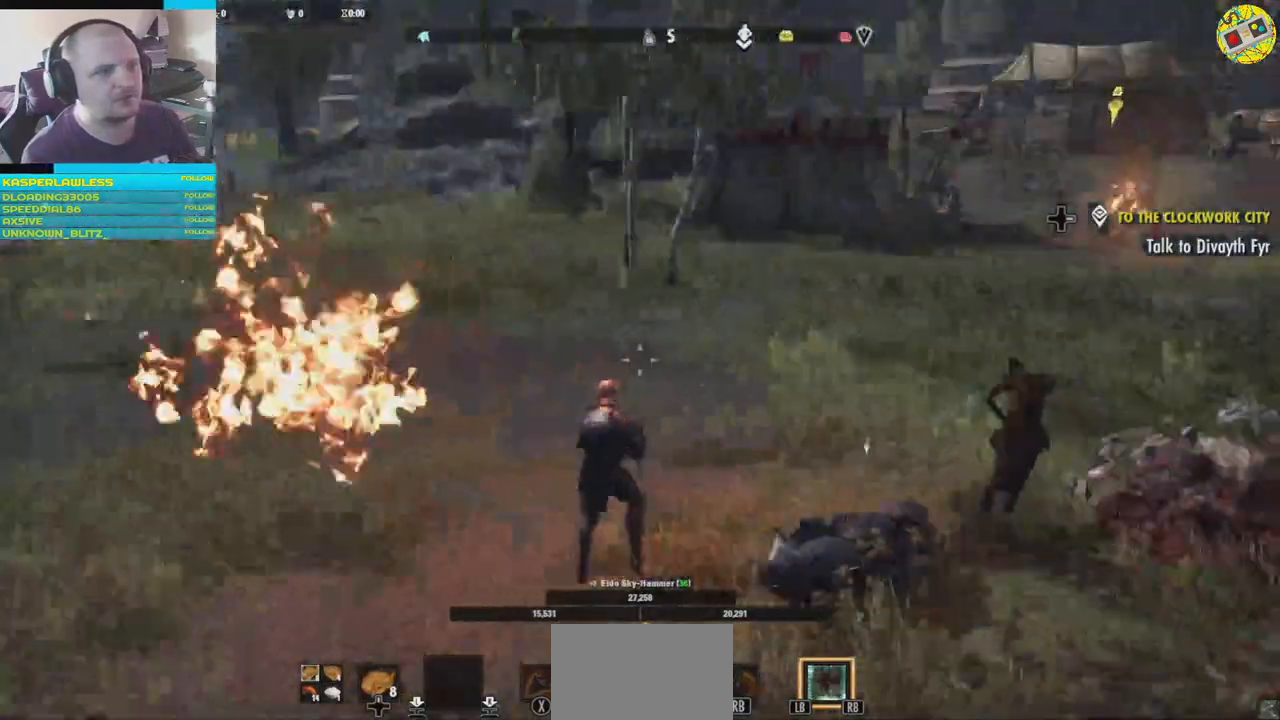
{"buttons": [], "left_stick": "center", "right_stick": "center", "events": [[33, "right_stick", "center"], [67, "left_stick", "center"]]}